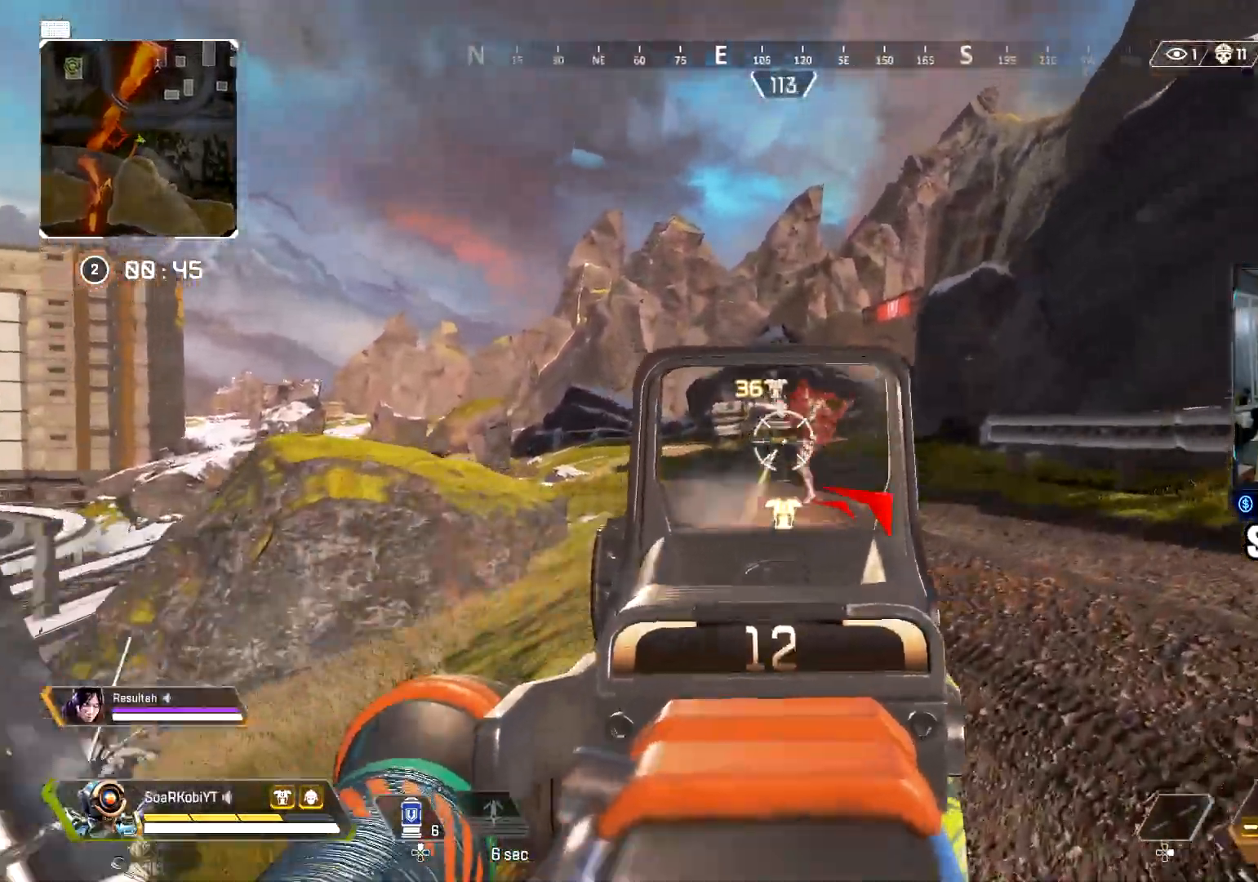
Gameplay with a controller (PlayStation layout); each line is a JSON object with the inputs held at the frame after it. "events" lists button and stick changes between this image and that frame as [ms after this image, input, new state], when the widget could be followed in between.
{"buttons": ["L2", "R2"], "left_stick": "right", "right_stick": "up", "events": [[17, "right_stick", "up-right"], [100, "left_stick", "right"], [117, "right_stick", "left"], [334, "right_stick", "up-right"], [450, "right_stick", "up"]]}
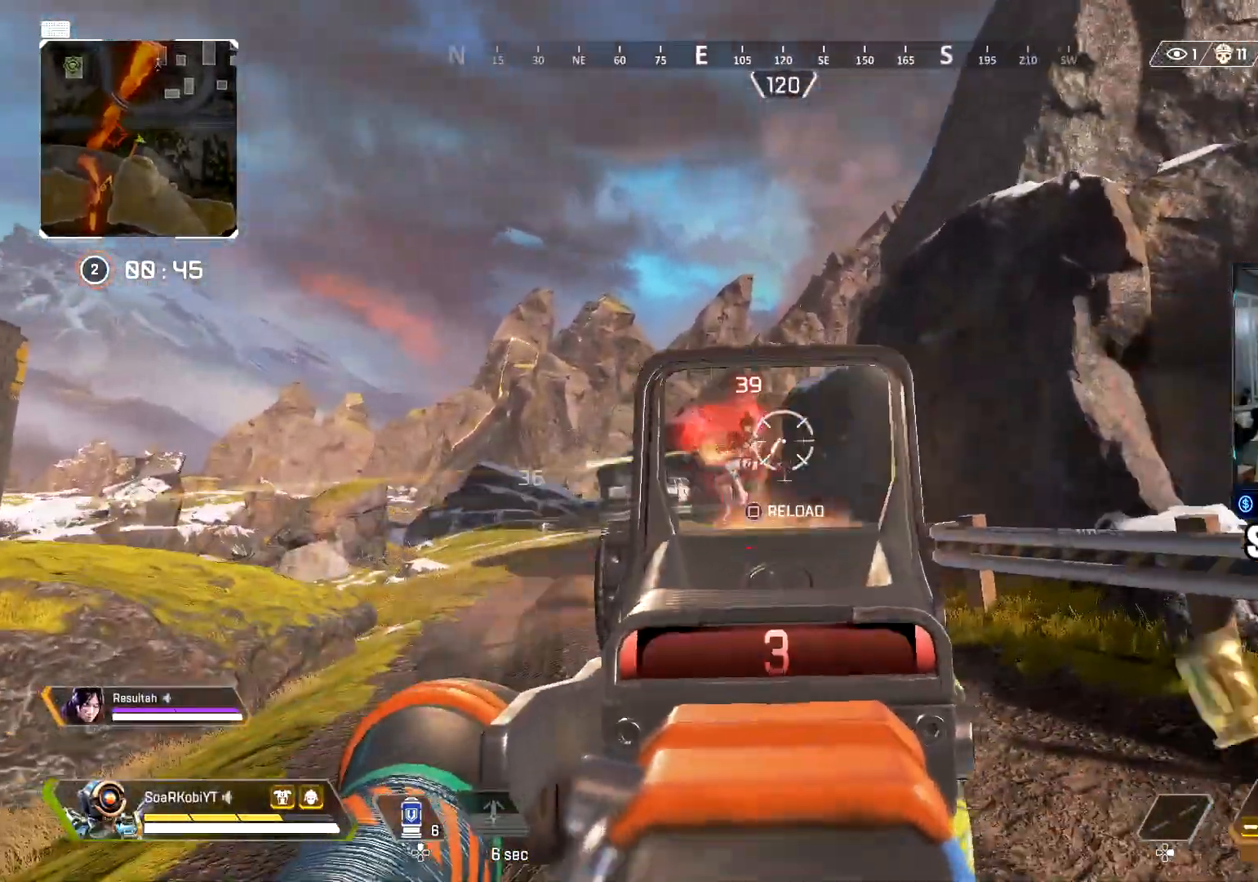
{"buttons": [], "left_stick": "up-right", "right_stick": "right", "events": [[101, "right_stick", "center"], [184, "R2", "up"], [201, "SQUARE", "down"], [201, "right_stick", "down-right"], [217, "L2", "up"], [234, "left_stick", "up-right"], [284, "SQUARE", "up"], [317, "right_stick", "right"], [334, "SQUARE", "down"], [351, "L3", "down"], [401, "SQUARE", "up"], [468, "L3", "up"]]}
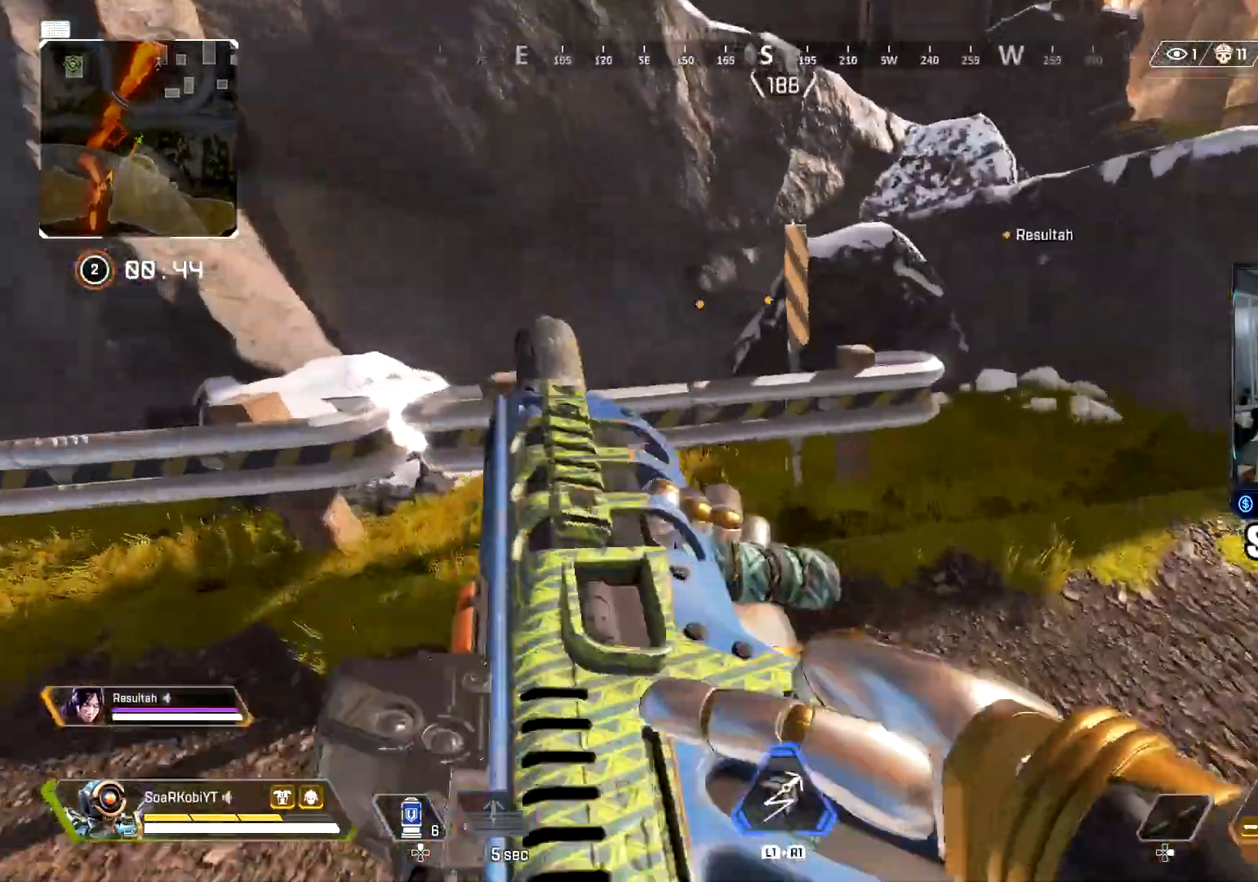
{"buttons": ["CIRCLE"], "left_stick": "up", "right_stick": "left", "events": [[33, "L3", "down"], [33, "right_stick", "center"], [117, "right_stick", "right"], [150, "left_stick", "up"], [300, "CIRCLE", "down"], [300, "right_stick", "center"], [384, "right_stick", "left"], [417, "L3", "up"]]}
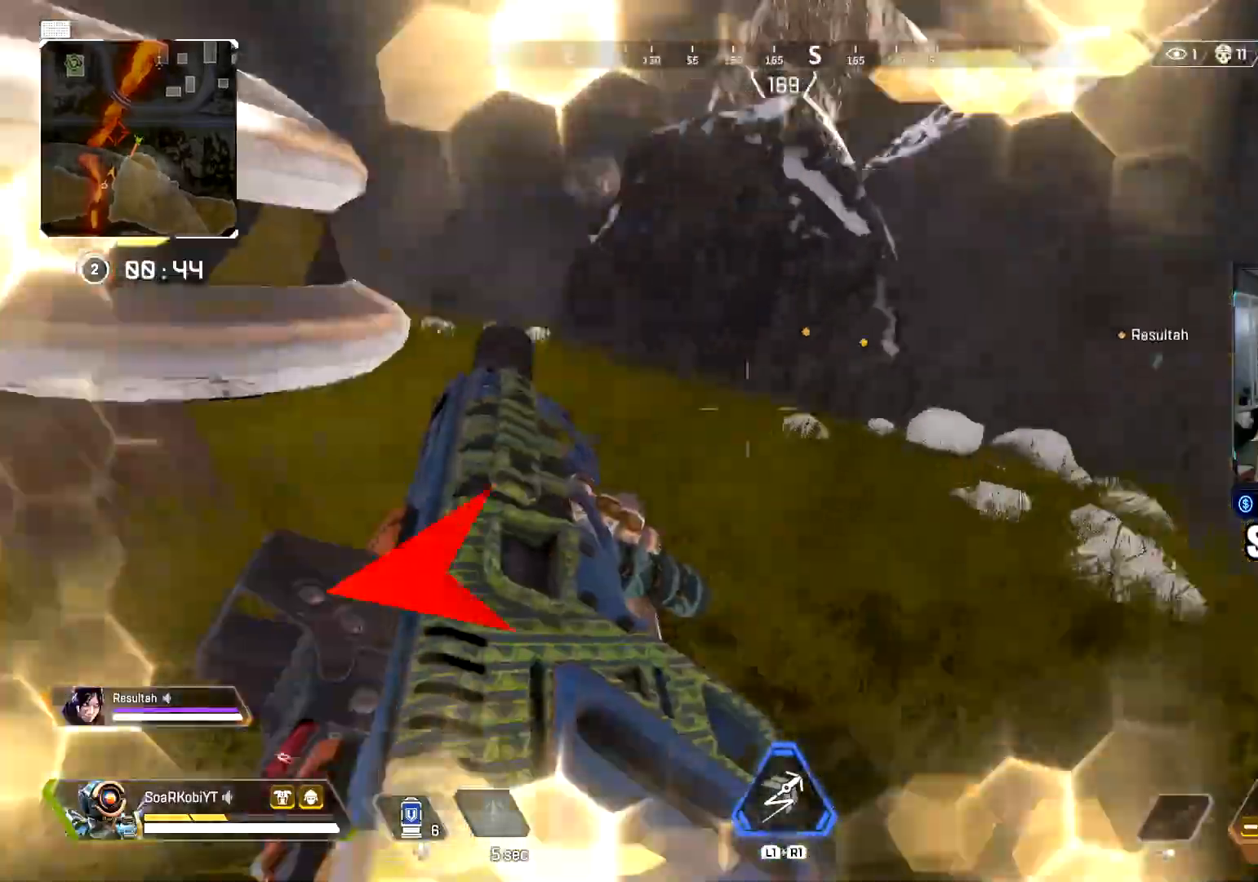
{"buttons": [], "left_stick": "left", "right_stick": "center", "events": [[17, "CIRCLE", "up"], [17, "L3", "down"], [84, "left_stick", "up-left"], [117, "L3", "up"], [217, "L3", "down"], [251, "right_stick", "center"], [317, "CIRCLE", "down"], [334, "right_stick", "up"], [384, "L3", "up"], [434, "CIRCLE", "up"], [468, "left_stick", "left"], [484, "right_stick", "center"]]}
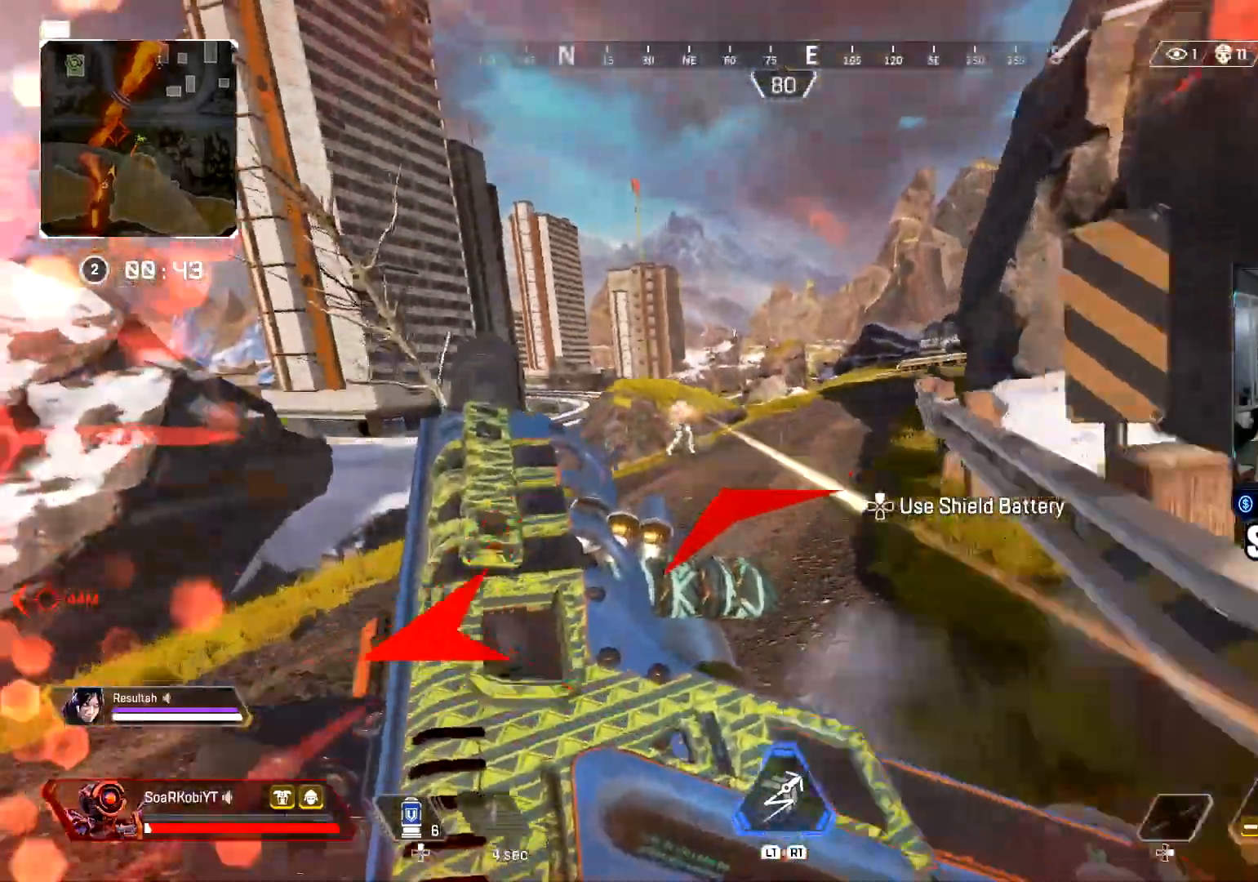
{"buttons": [], "left_stick": "up", "right_stick": "left", "events": [[33, "CROSS", "down"], [117, "CROSS", "up"], [367, "right_stick", "left"], [467, "left_stick", "up"]]}
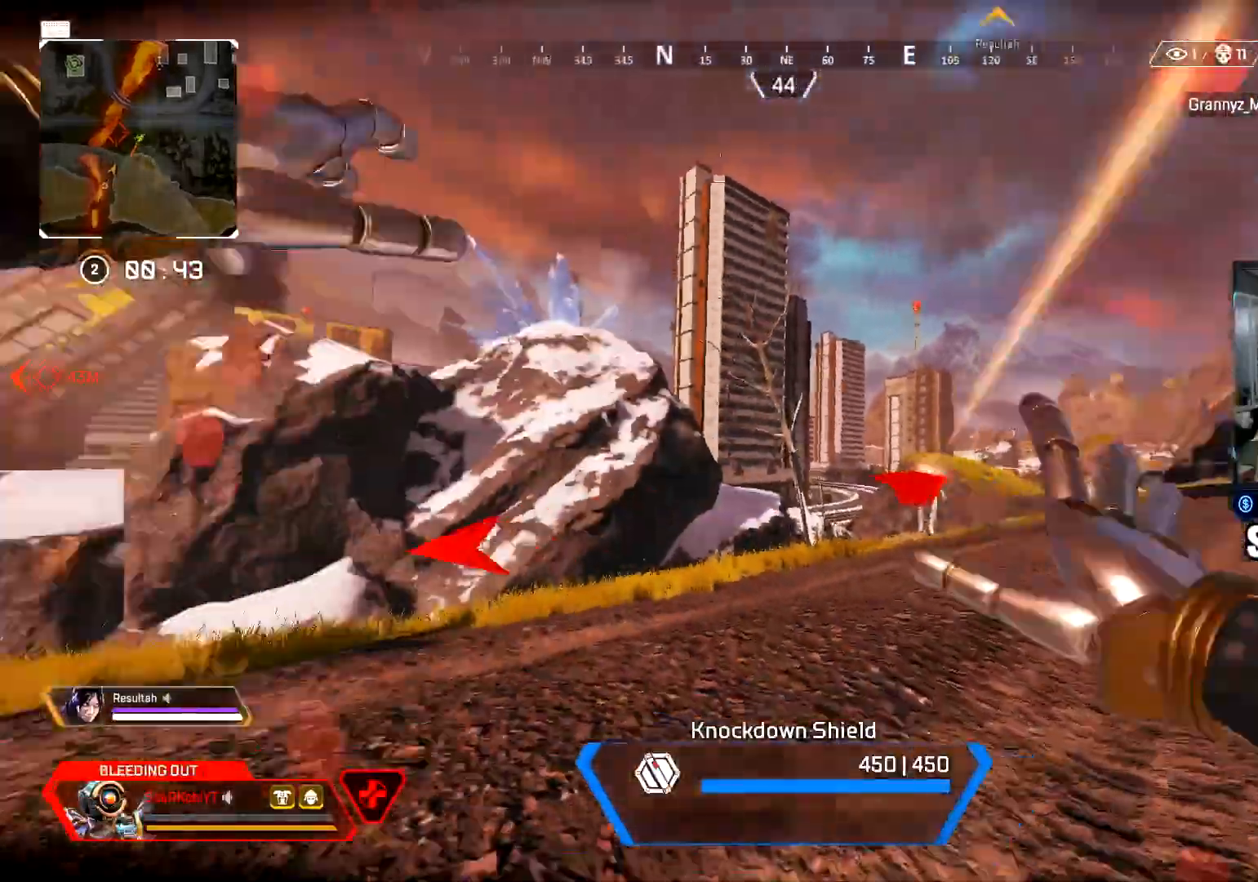
{"buttons": [], "left_stick": "down-left", "right_stick": "center", "events": [[34, "left_stick", "right"], [84, "left_stick", "down"], [167, "left_stick", "down-left"], [217, "right_stick", "center"]]}
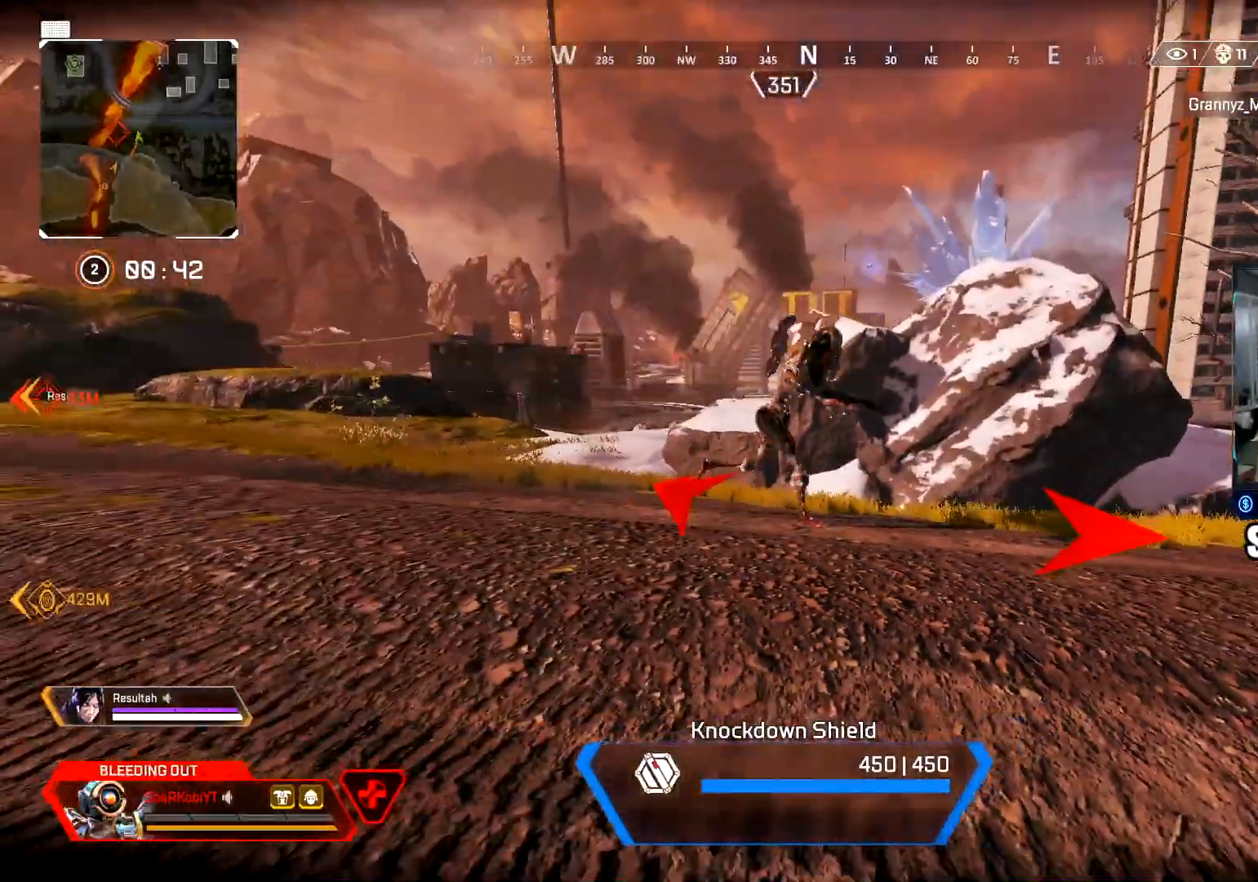
{"buttons": [], "left_stick": "down-left", "right_stick": "center", "events": [[100, "right_stick", "right"], [467, "right_stick", "center"]]}
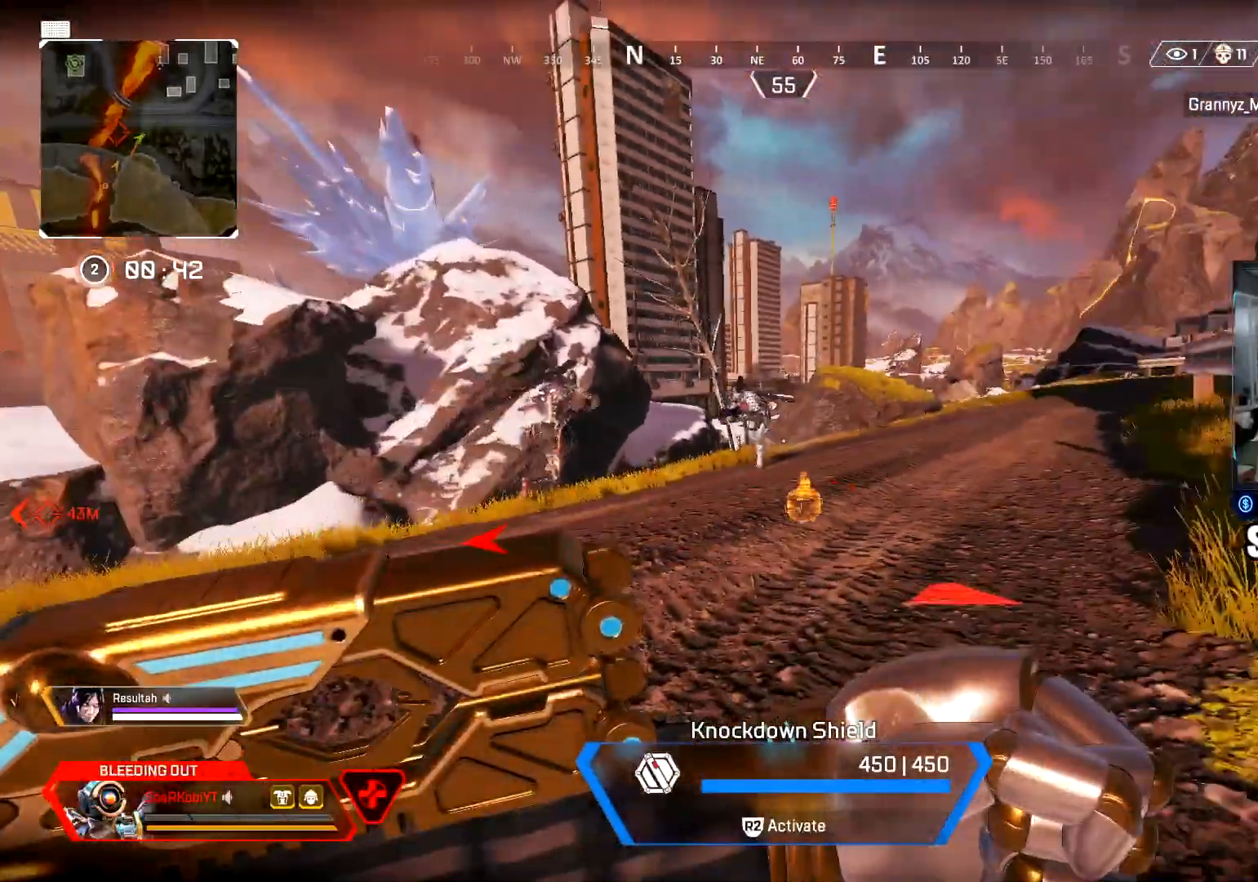
{"buttons": [], "left_stick": "left", "right_stick": "center", "events": [[301, "left_stick", "left"]]}
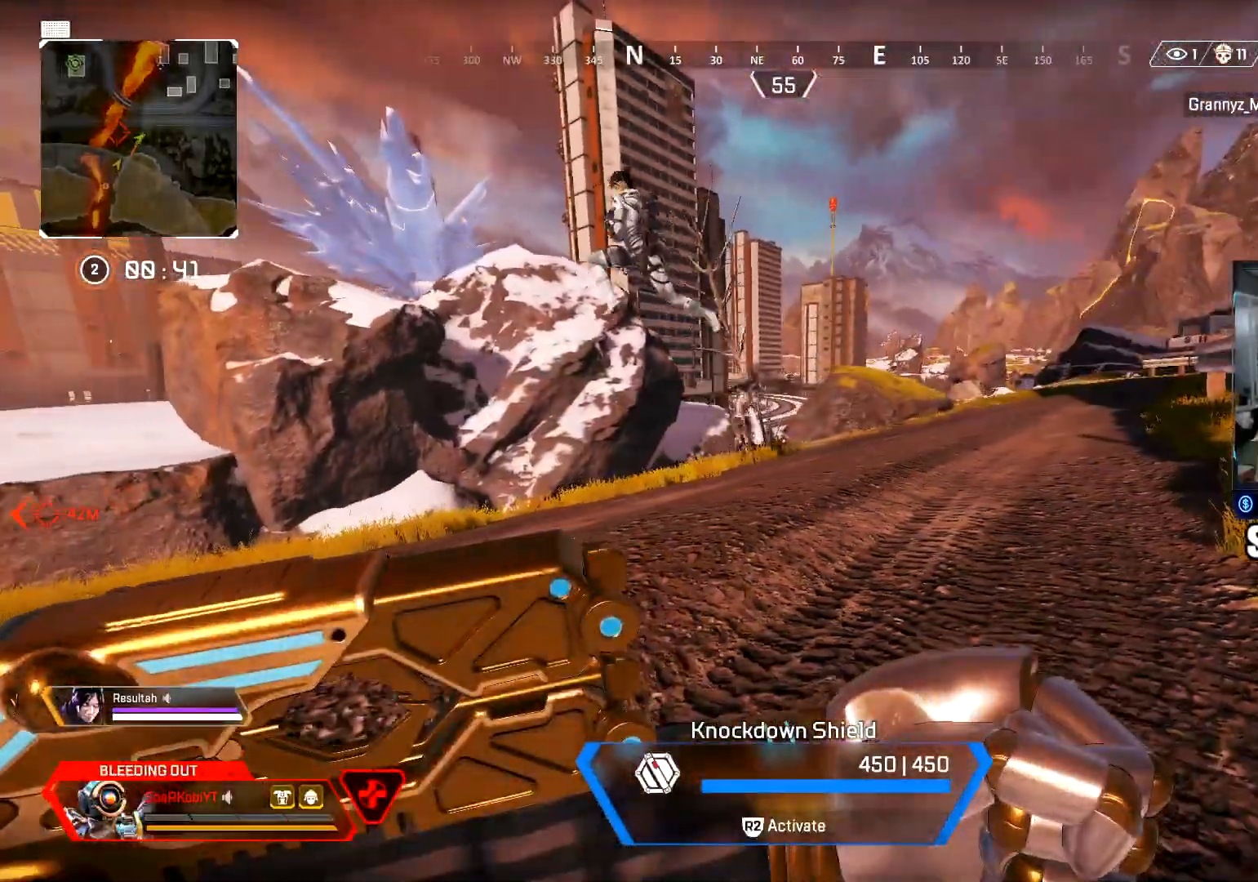
{"buttons": [], "left_stick": "left", "right_stick": "left", "events": [[200, "right_stick", "left"]]}
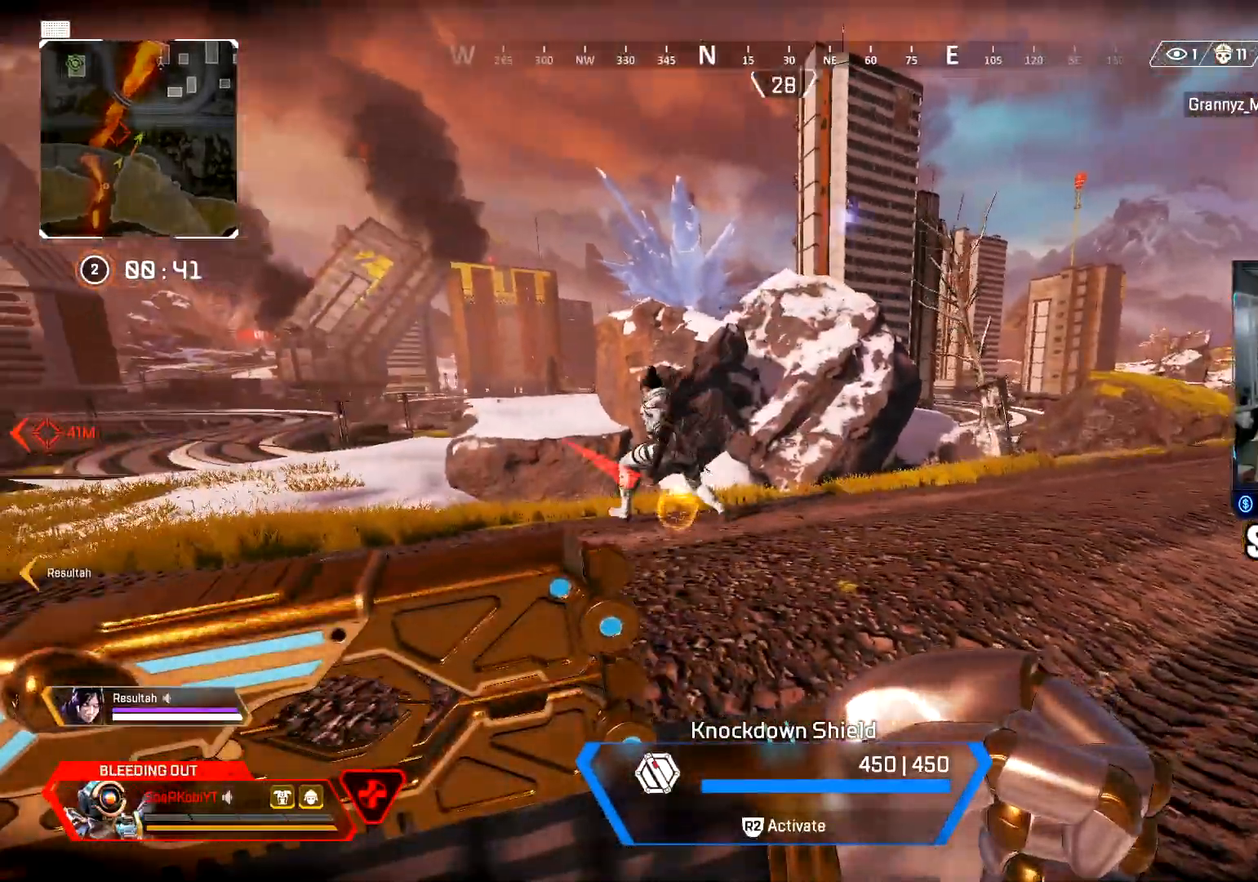
{"buttons": ["R1"], "left_stick": "up-left", "right_stick": "down", "events": [[484, "right_stick", "down"], [501, "R1", "down"], [501, "left_stick", "up-left"]]}
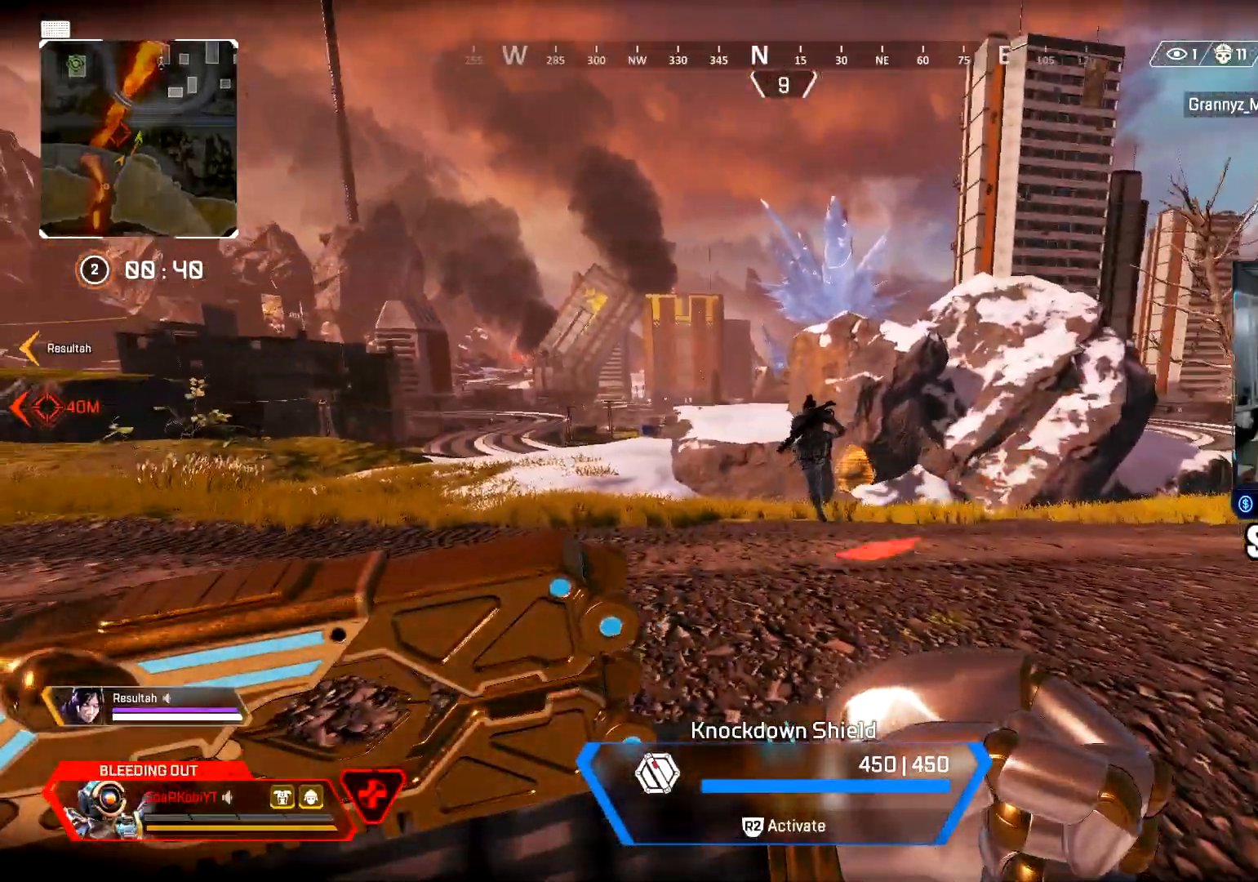
{"buttons": [], "left_stick": "up-left", "right_stick": "up-left", "events": [[83, "R1", "up"], [133, "right_stick", "down-right"], [150, "R1", "down"], [233, "R1", "up"], [300, "R1", "down"], [367, "right_stick", "center"], [384, "R1", "up"], [484, "right_stick", "up-left"]]}
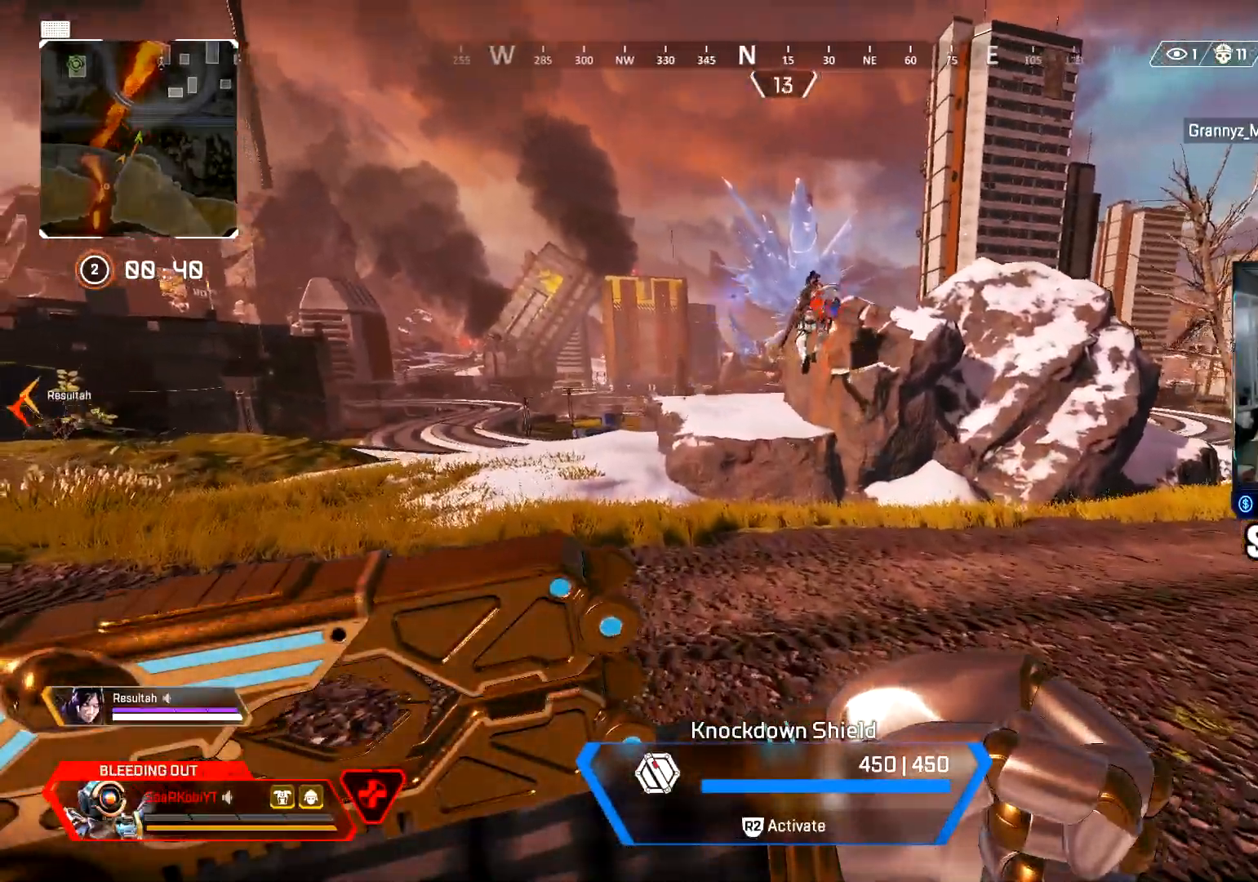
{"buttons": [], "left_stick": "up", "right_stick": "center", "events": [[84, "right_stick", "left"], [117, "left_stick", "up"], [334, "right_stick", "center"]]}
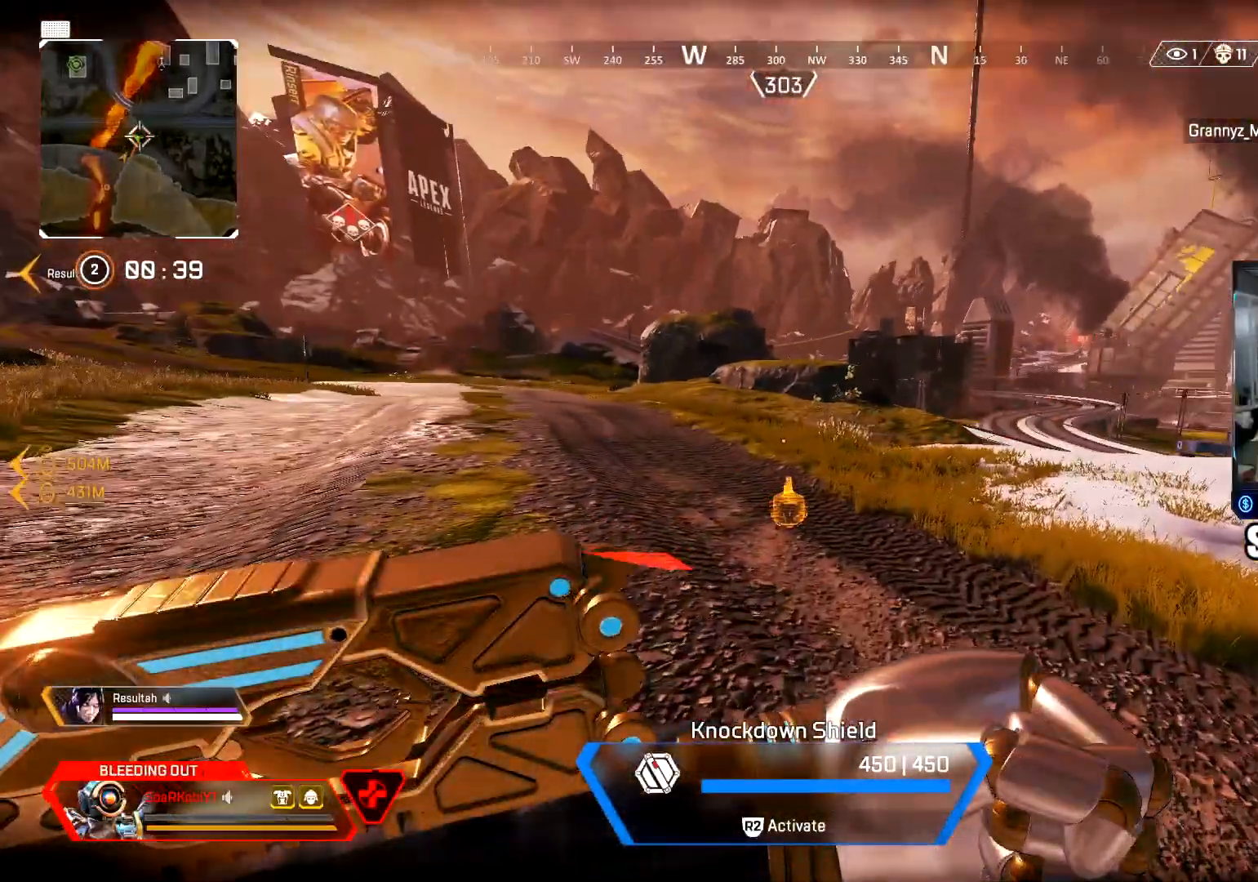
{"buttons": [], "left_stick": "up", "right_stick": "center", "events": [[67, "right_stick", "up-left"], [300, "right_stick", "center"], [367, "right_stick", "left"], [467, "right_stick", "center"]]}
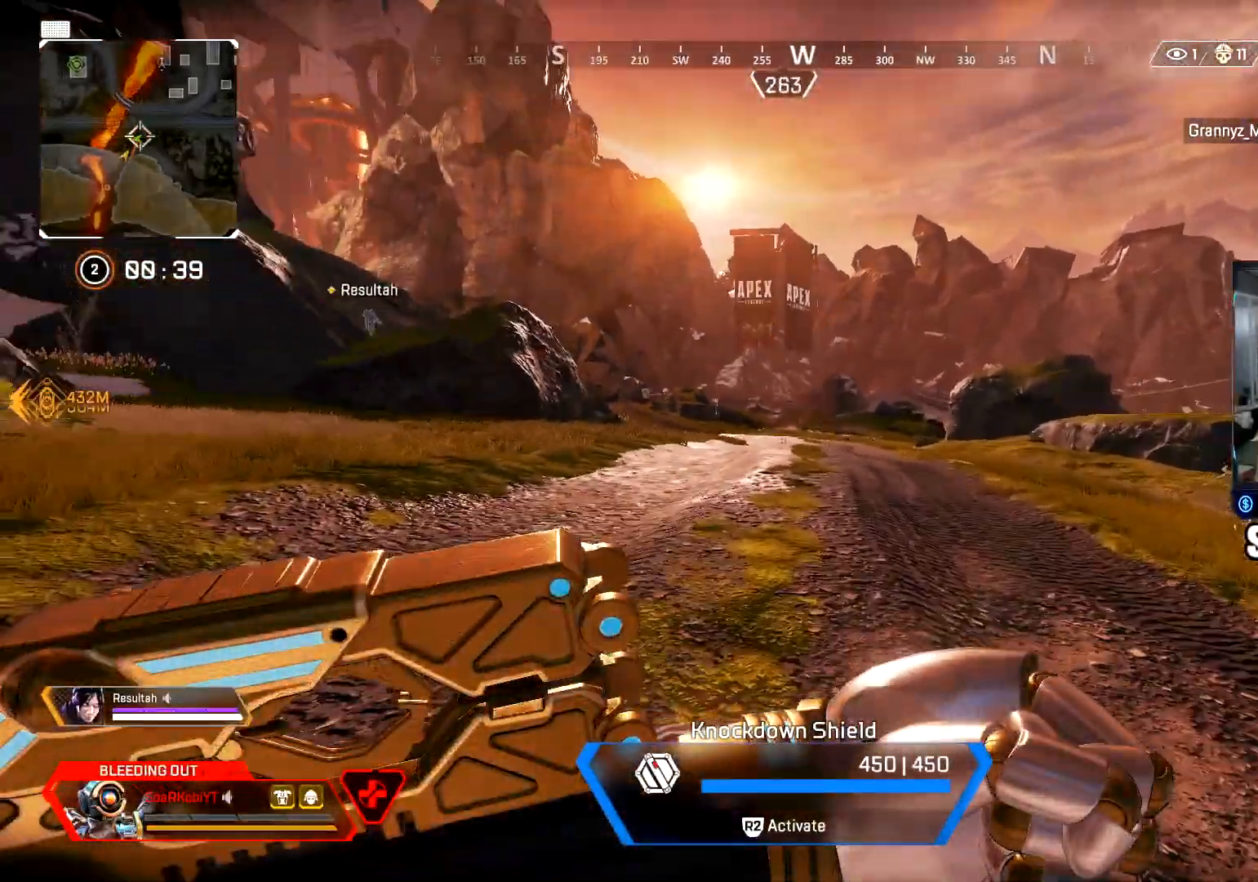
{"buttons": [], "left_stick": "left", "right_stick": "right", "events": [[151, "right_stick", "right"], [167, "left_stick", "up-left"], [351, "left_stick", "left"]]}
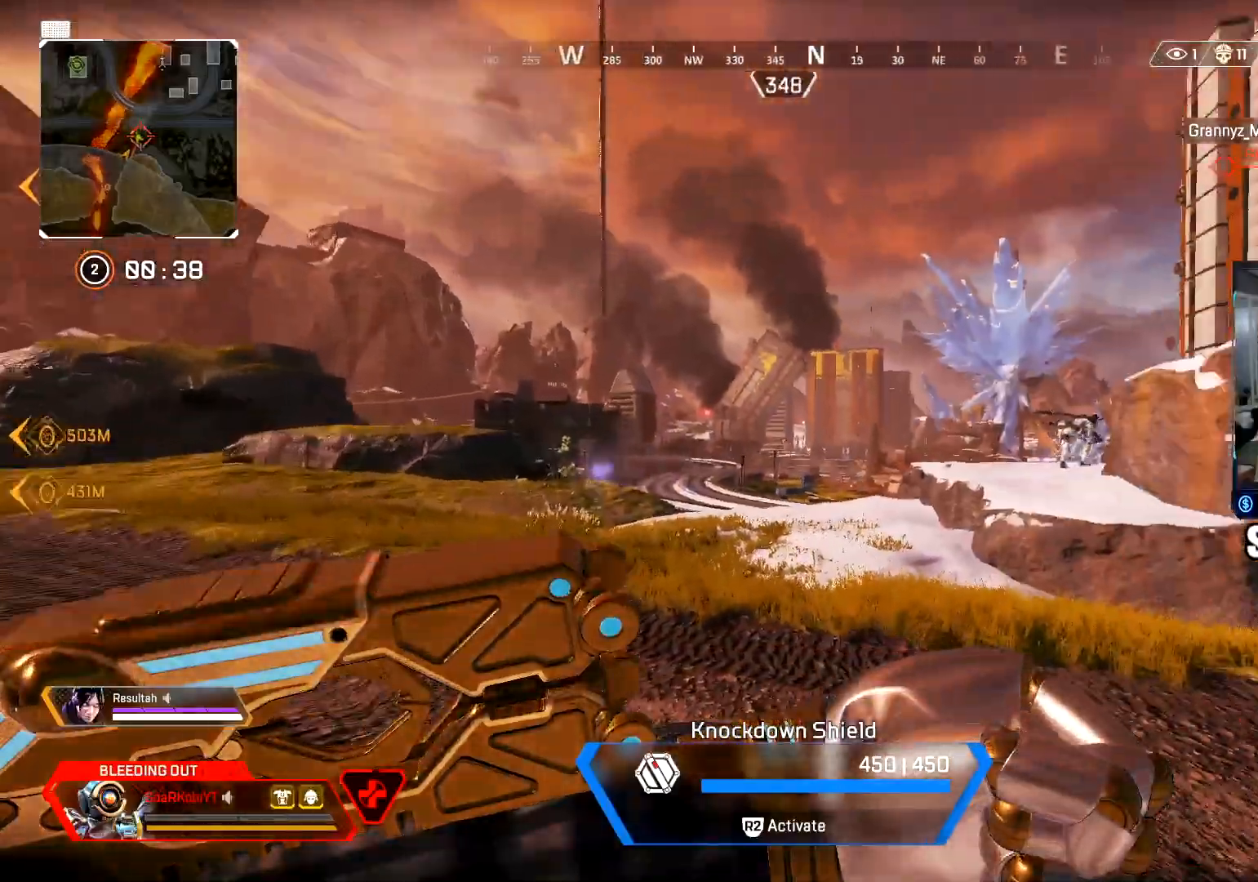
{"buttons": [], "left_stick": "down-left", "right_stick": "center", "events": [[100, "right_stick", "center"], [233, "right_stick", "right"], [367, "right_stick", "center"], [434, "left_stick", "down-left"]]}
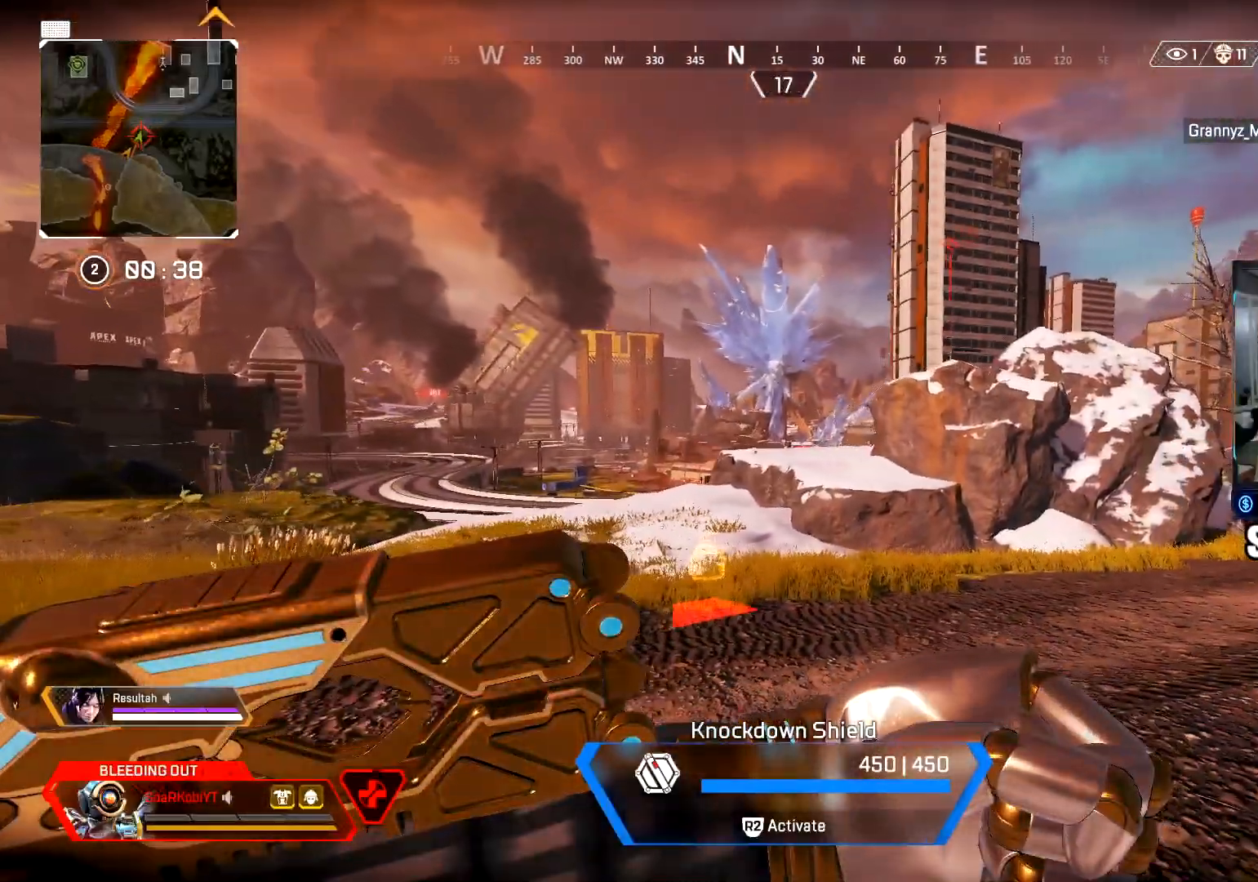
{"buttons": [], "left_stick": "down-left", "right_stick": "center", "events": [[100, "right_stick", "right"], [234, "right_stick", "center"]]}
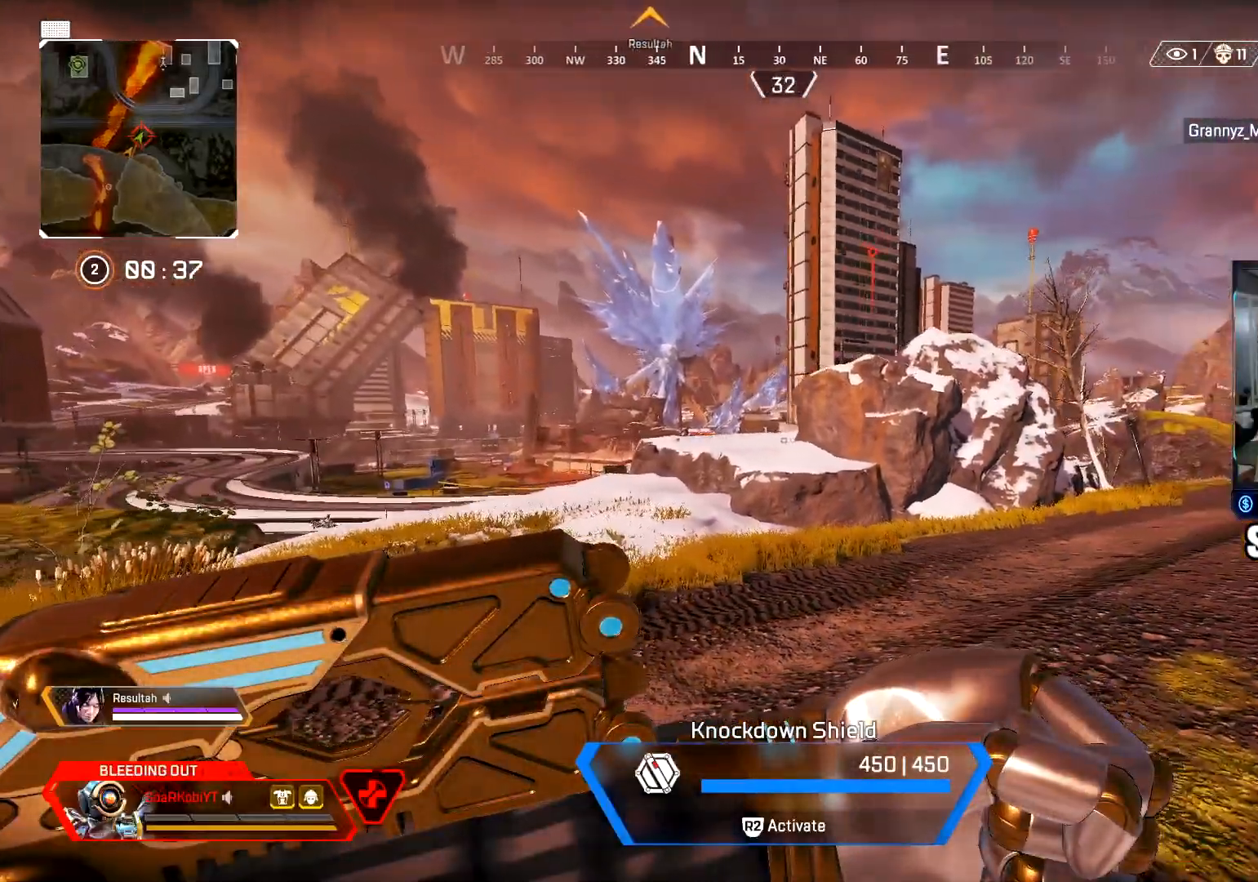
{"buttons": [], "left_stick": "down-left", "right_stick": "center", "events": []}
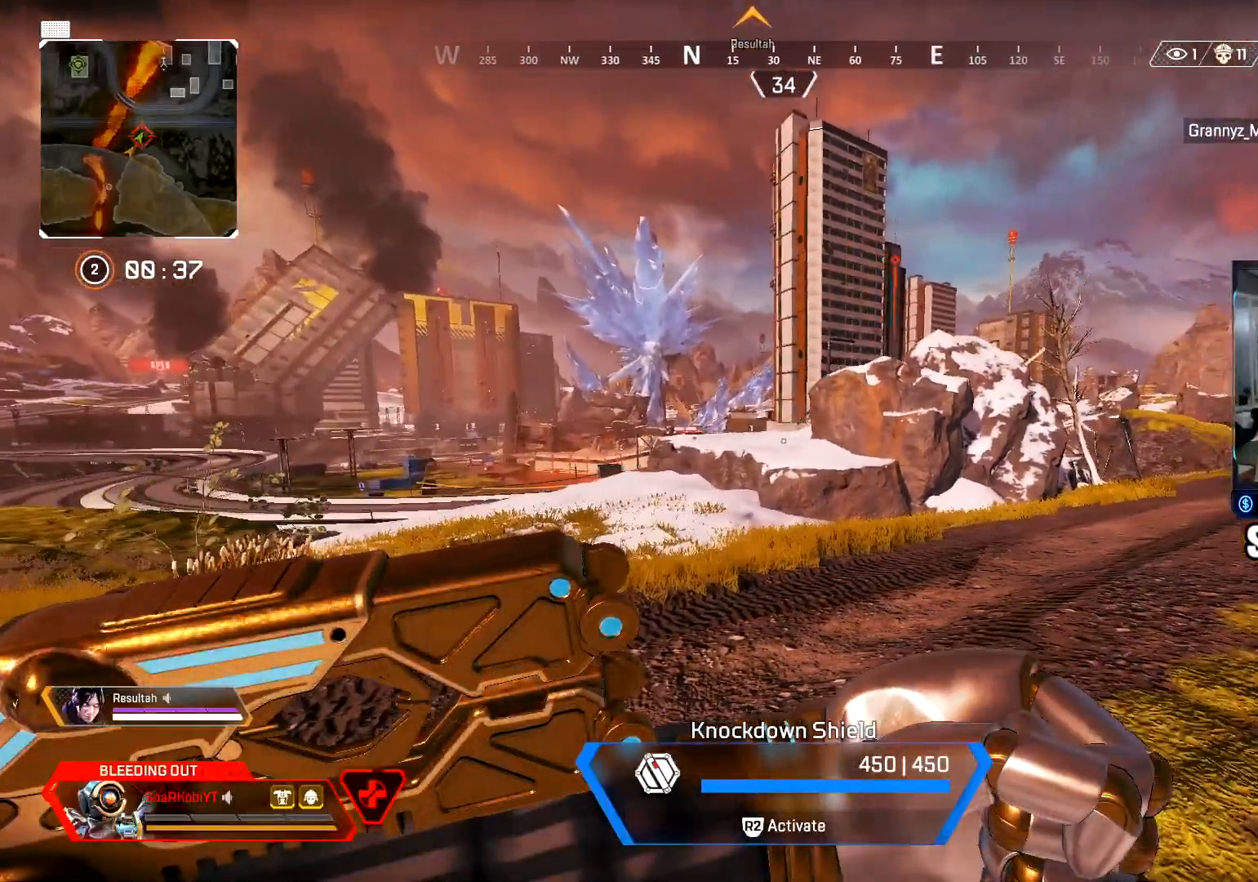
{"buttons": [], "left_stick": "down", "right_stick": "center", "events": [[117, "right_stick", "right"], [367, "left_stick", "down"], [401, "right_stick", "center"]]}
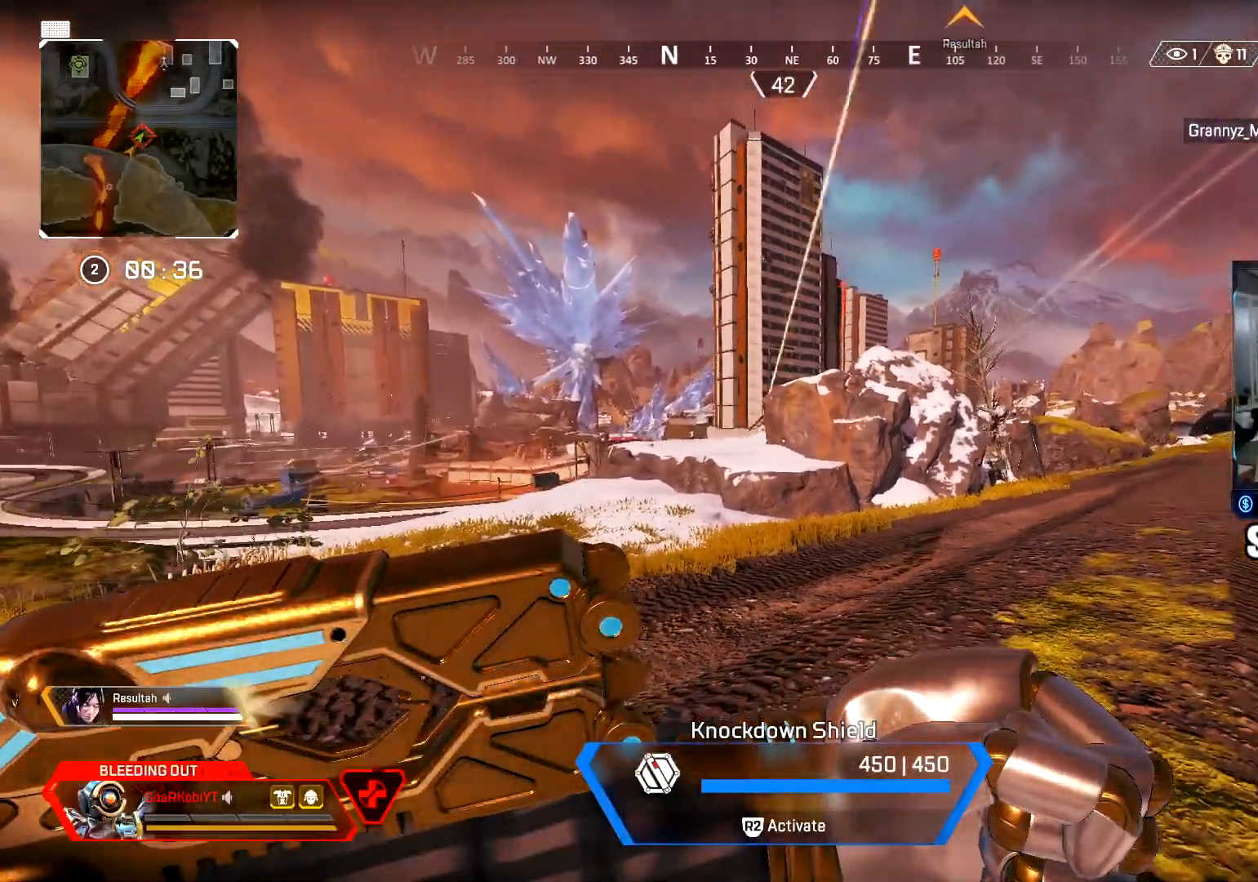
{"buttons": [], "left_stick": "down-right", "right_stick": "right", "events": [[400, "right_stick", "right"], [434, "left_stick", "down-right"]]}
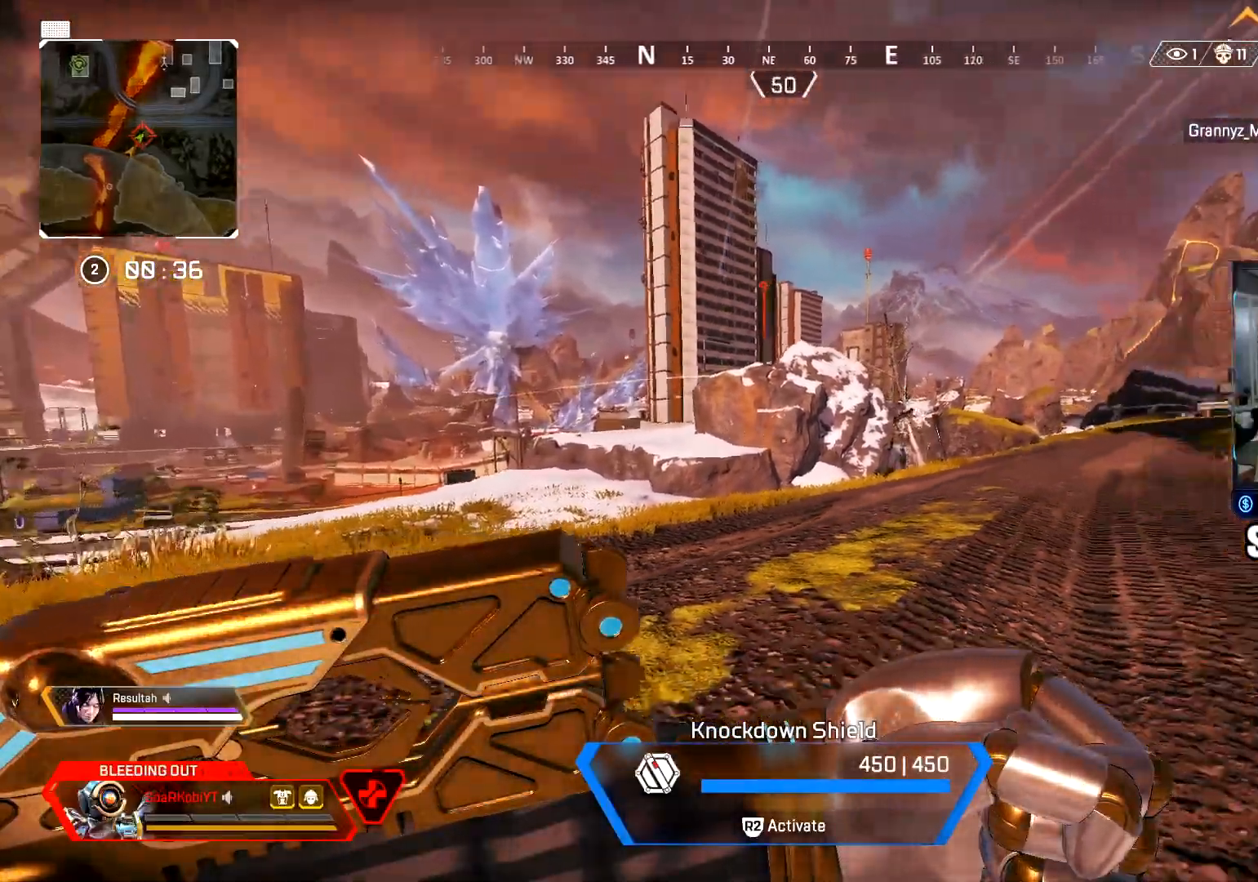
{"buttons": [], "left_stick": "down-right", "right_stick": "center", "events": [[50, "right_stick", "center"]]}
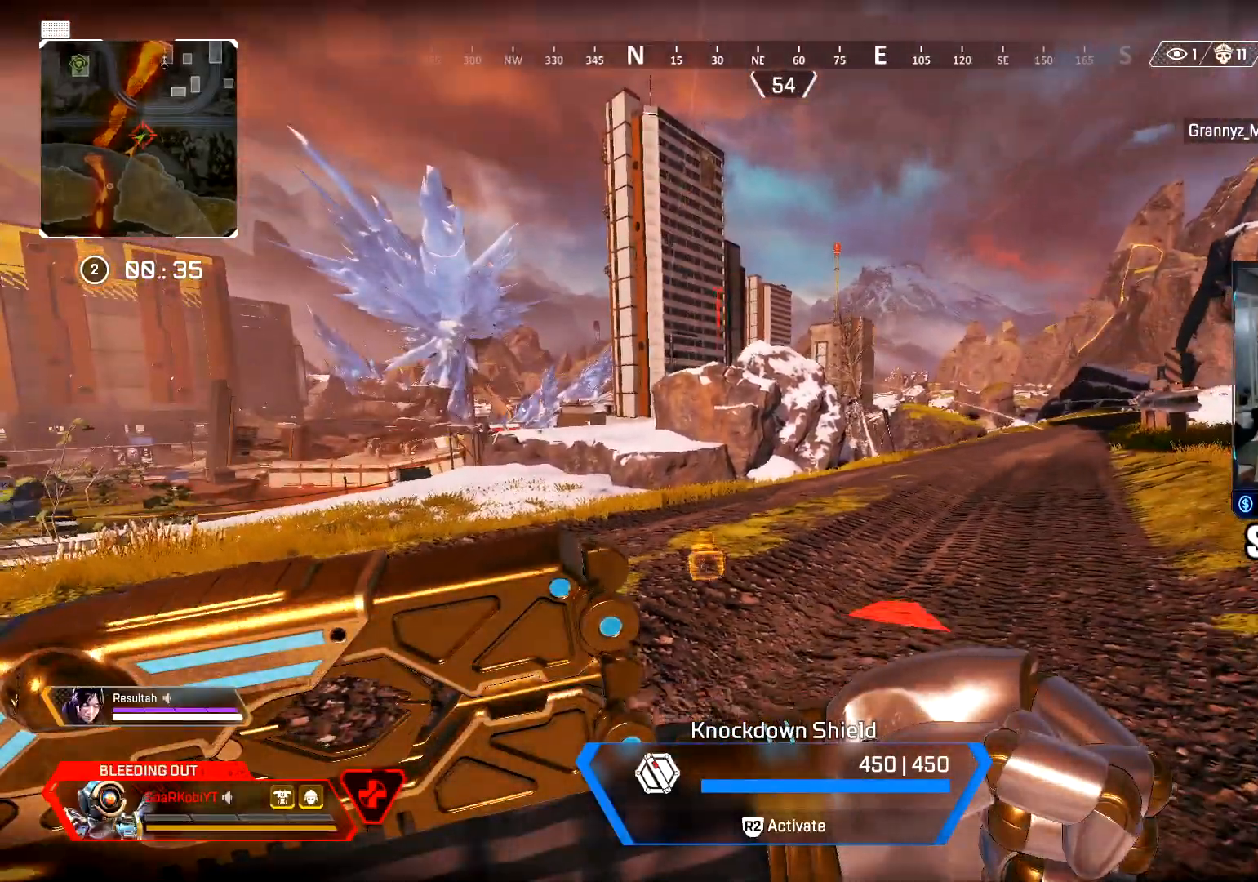
{"buttons": [], "left_stick": "down-right", "right_stick": "center", "events": []}
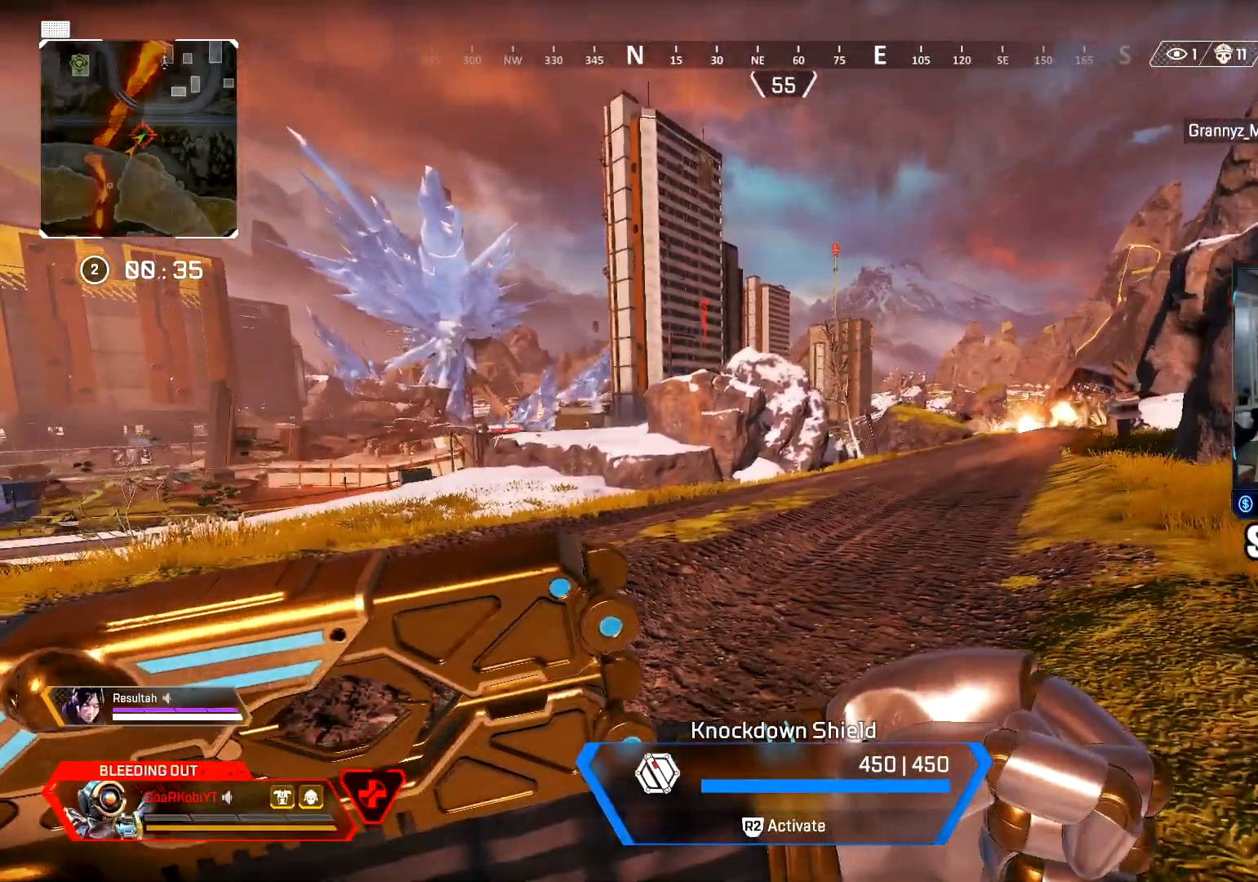
{"buttons": [], "left_stick": "right", "right_stick": "right", "events": [[351, "right_stick", "right"], [501, "left_stick", "right"]]}
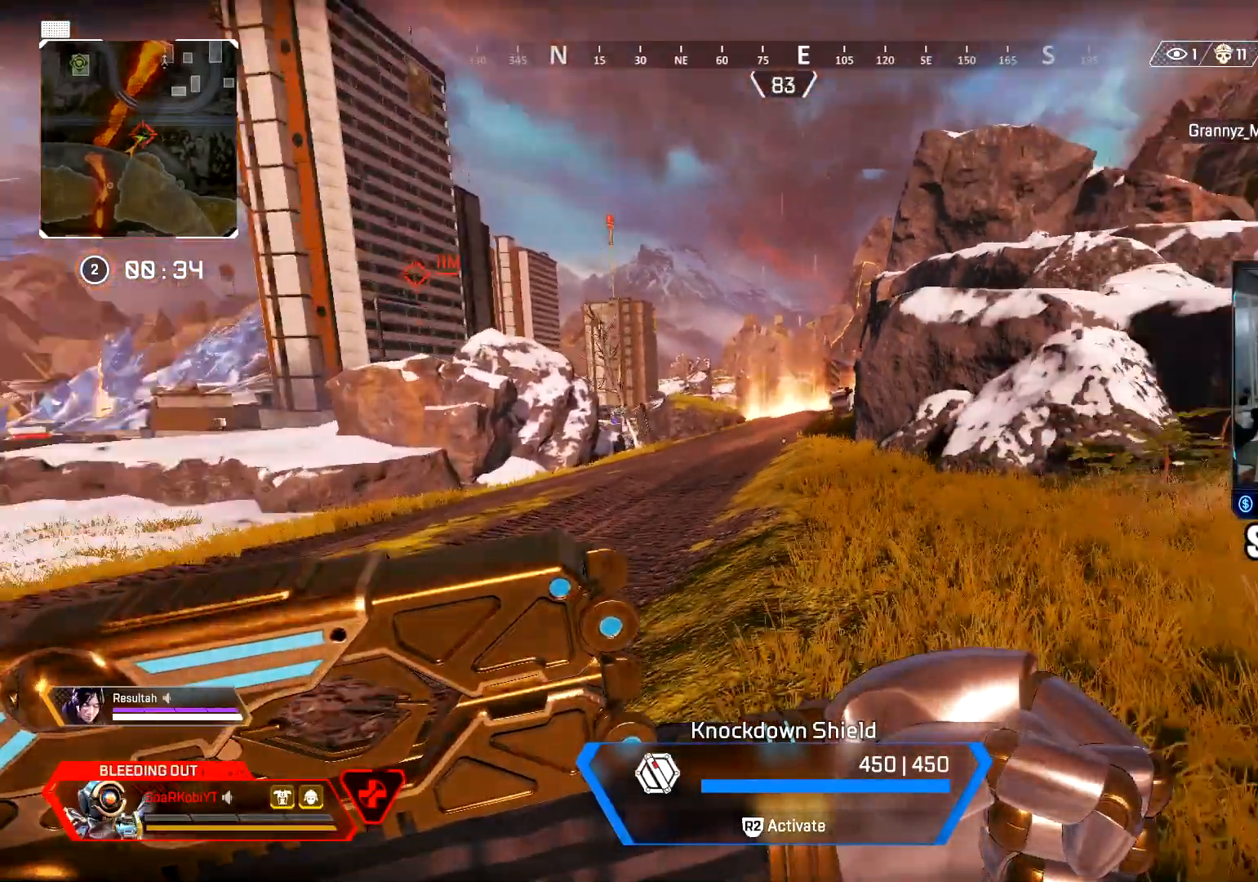
{"buttons": [], "left_stick": "up-right", "right_stick": "right", "events": [[400, "left_stick", "up-right"]]}
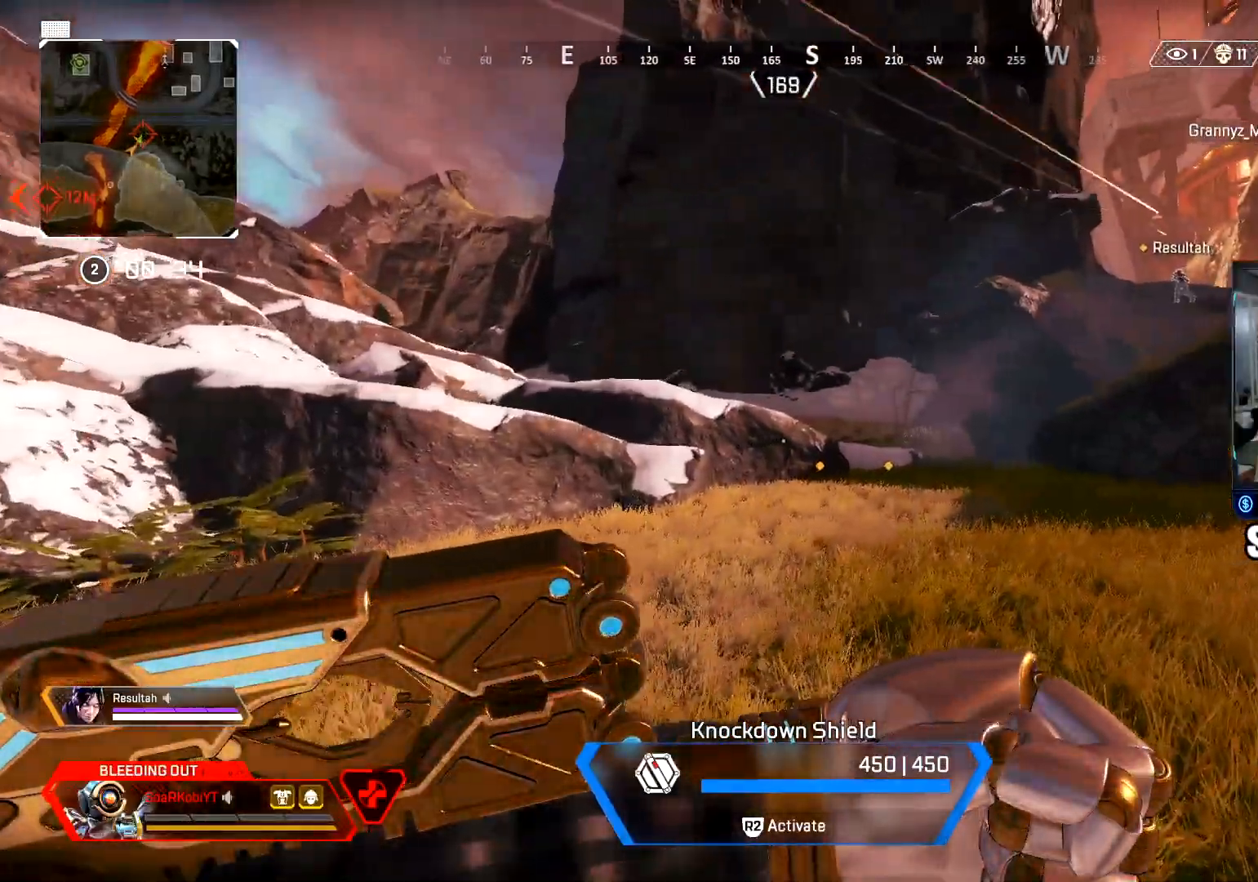
{"buttons": [], "left_stick": "up-right", "right_stick": "left", "events": [[151, "right_stick", "center"], [434, "right_stick", "left"]]}
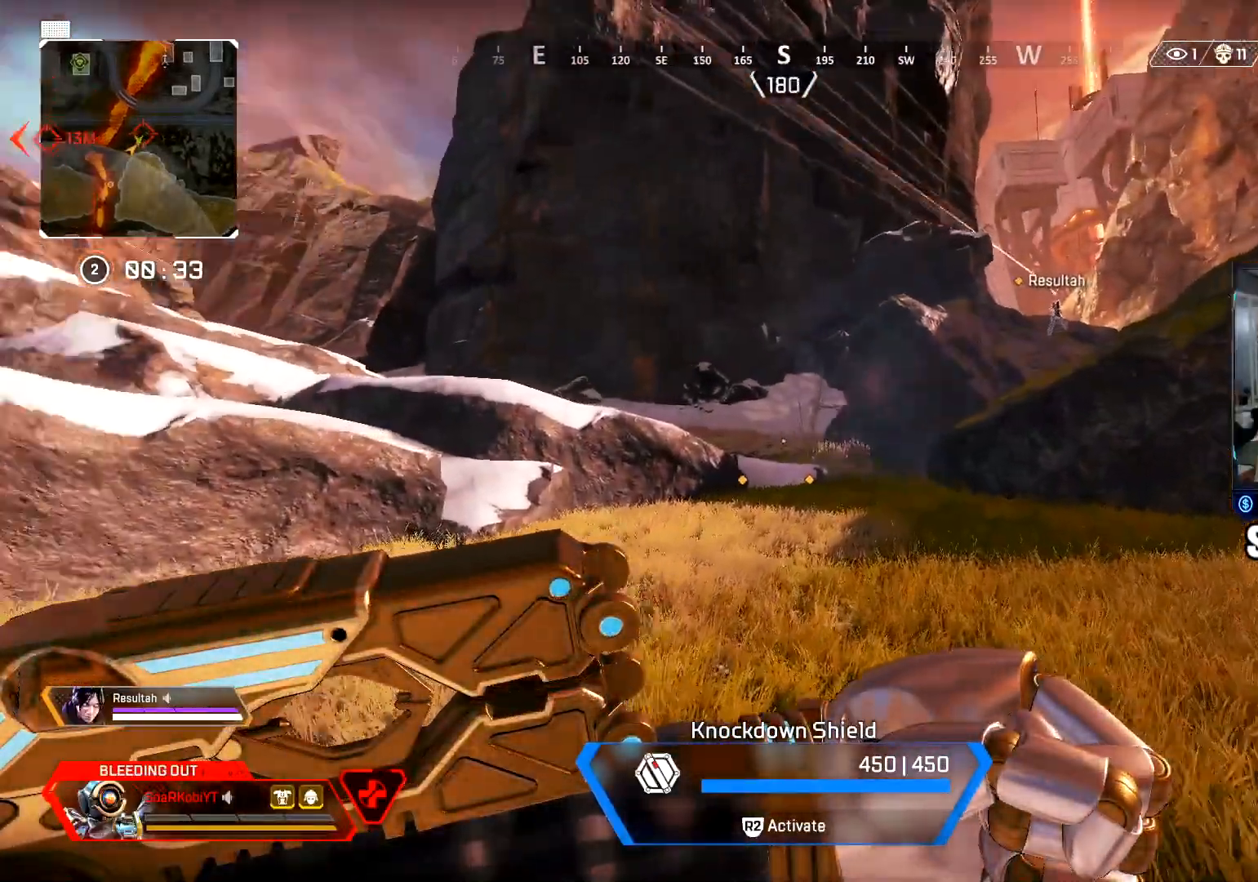
{"buttons": [], "left_stick": "down-right", "right_stick": "left", "events": [[217, "left_stick", "right"], [500, "left_stick", "down-right"]]}
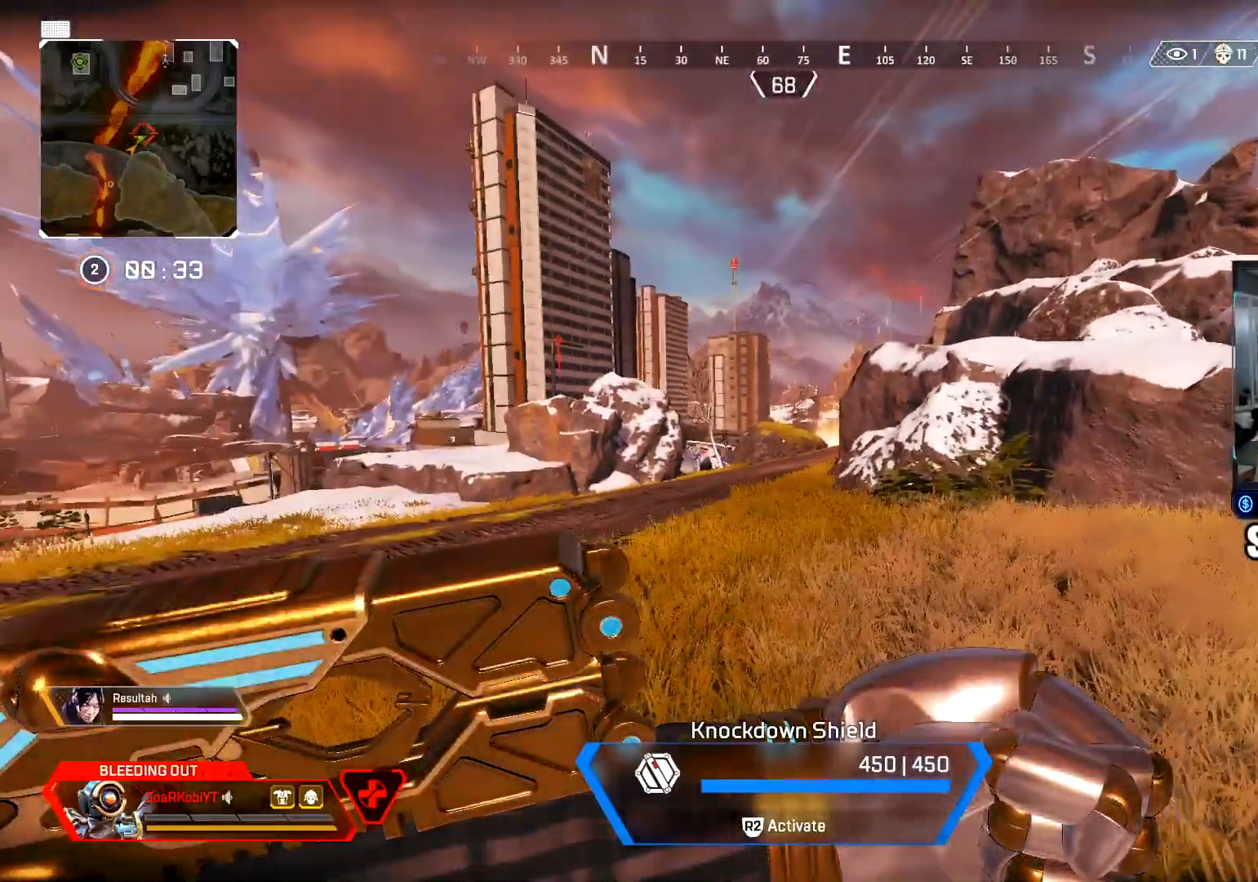
{"buttons": [], "left_stick": "down-right", "right_stick": "center", "events": [[50, "right_stick", "center"], [267, "right_stick", "left"], [401, "right_stick", "center"]]}
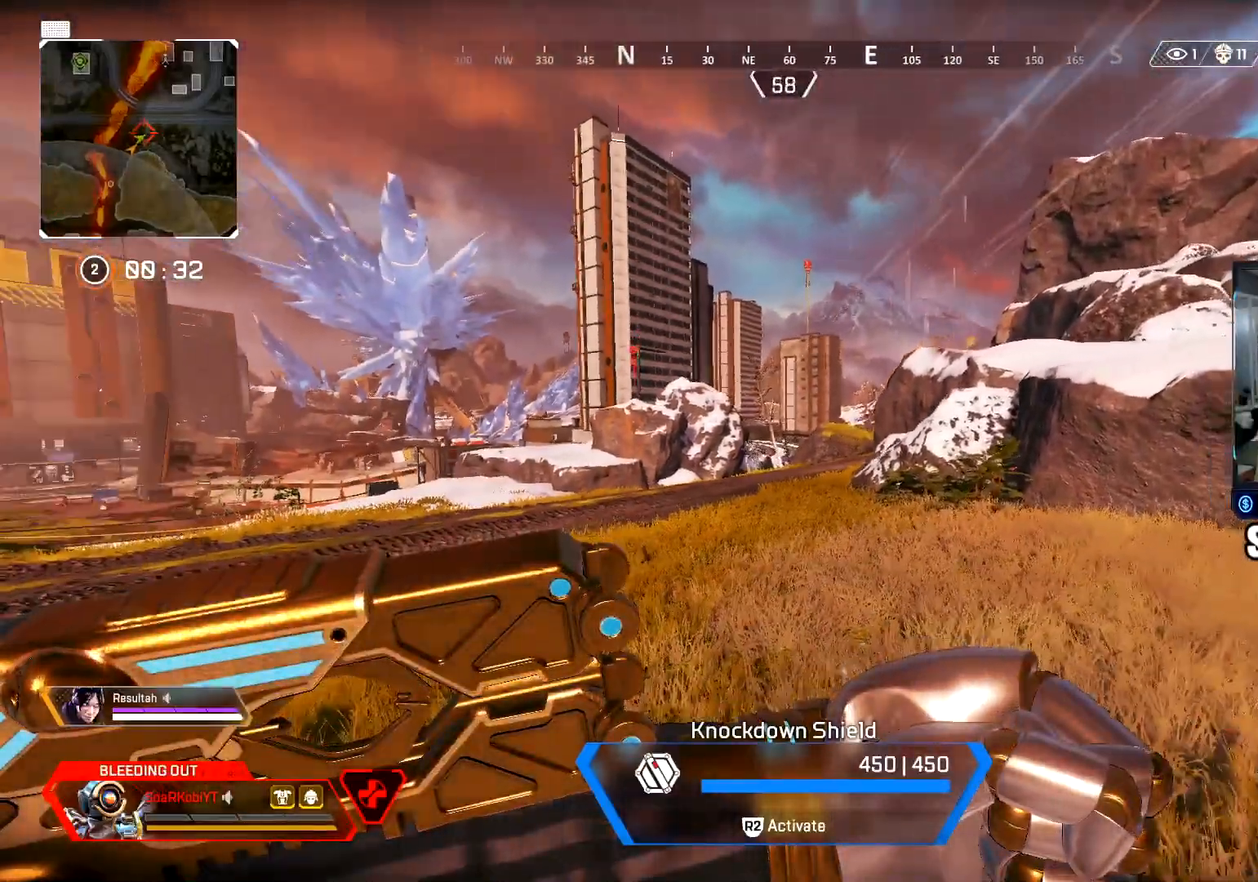
{"buttons": [], "left_stick": "down-right", "right_stick": "center", "events": [[33, "right_stick", "left"], [167, "right_stick", "center"]]}
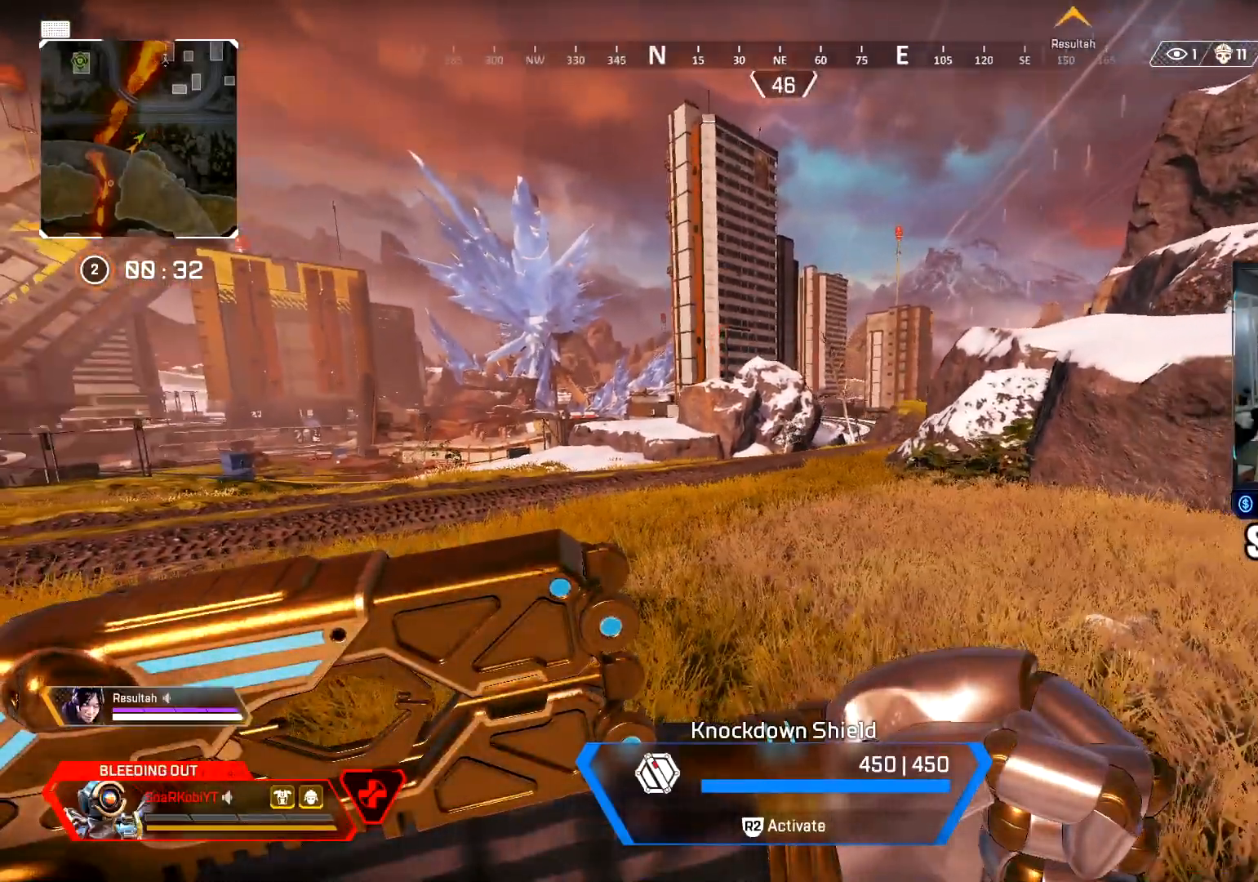
{"buttons": [], "left_stick": "down-right", "right_stick": "center", "events": []}
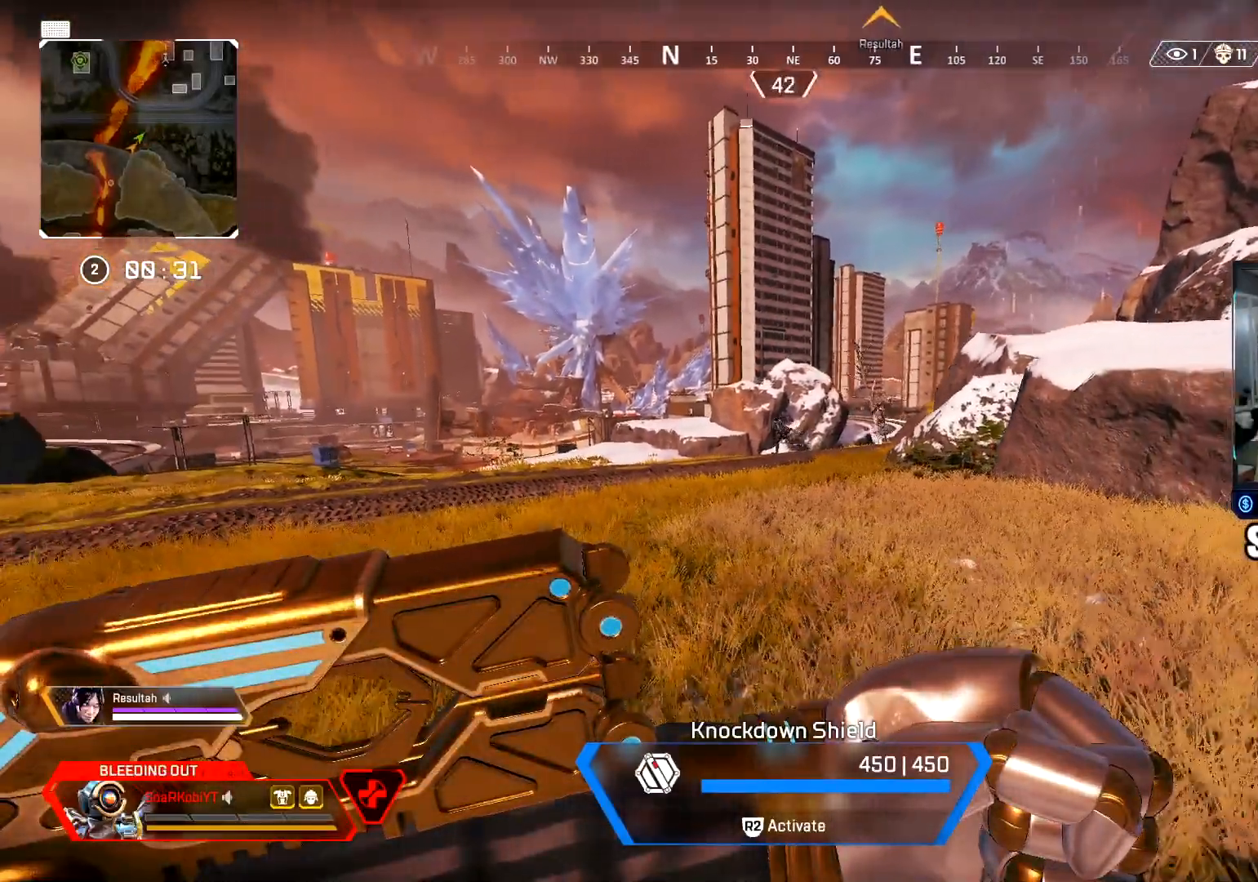
{"buttons": [], "left_stick": "down-right", "right_stick": "center", "events": [[17, "right_stick", "left"], [100, "right_stick", "center"]]}
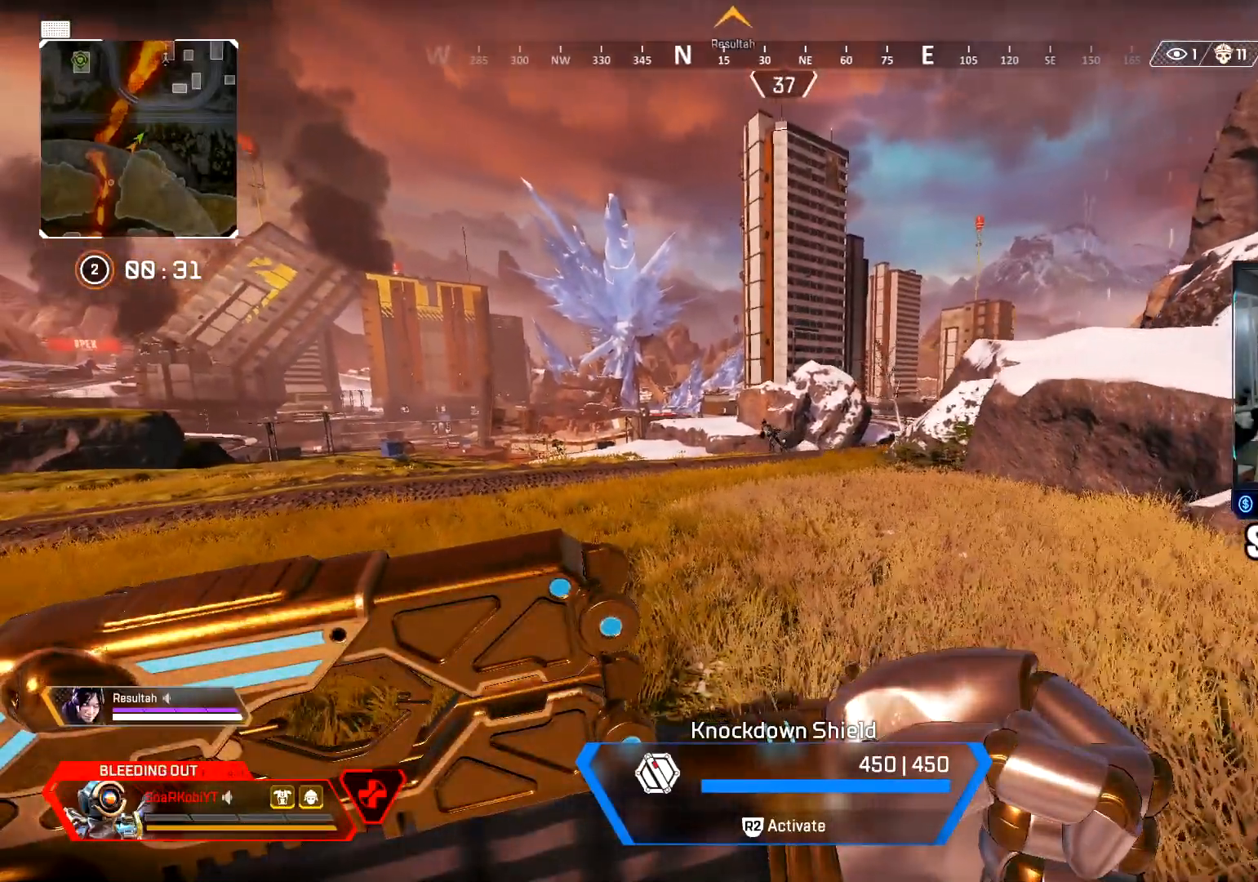
{"buttons": [], "left_stick": "down-right", "right_stick": "center", "events": []}